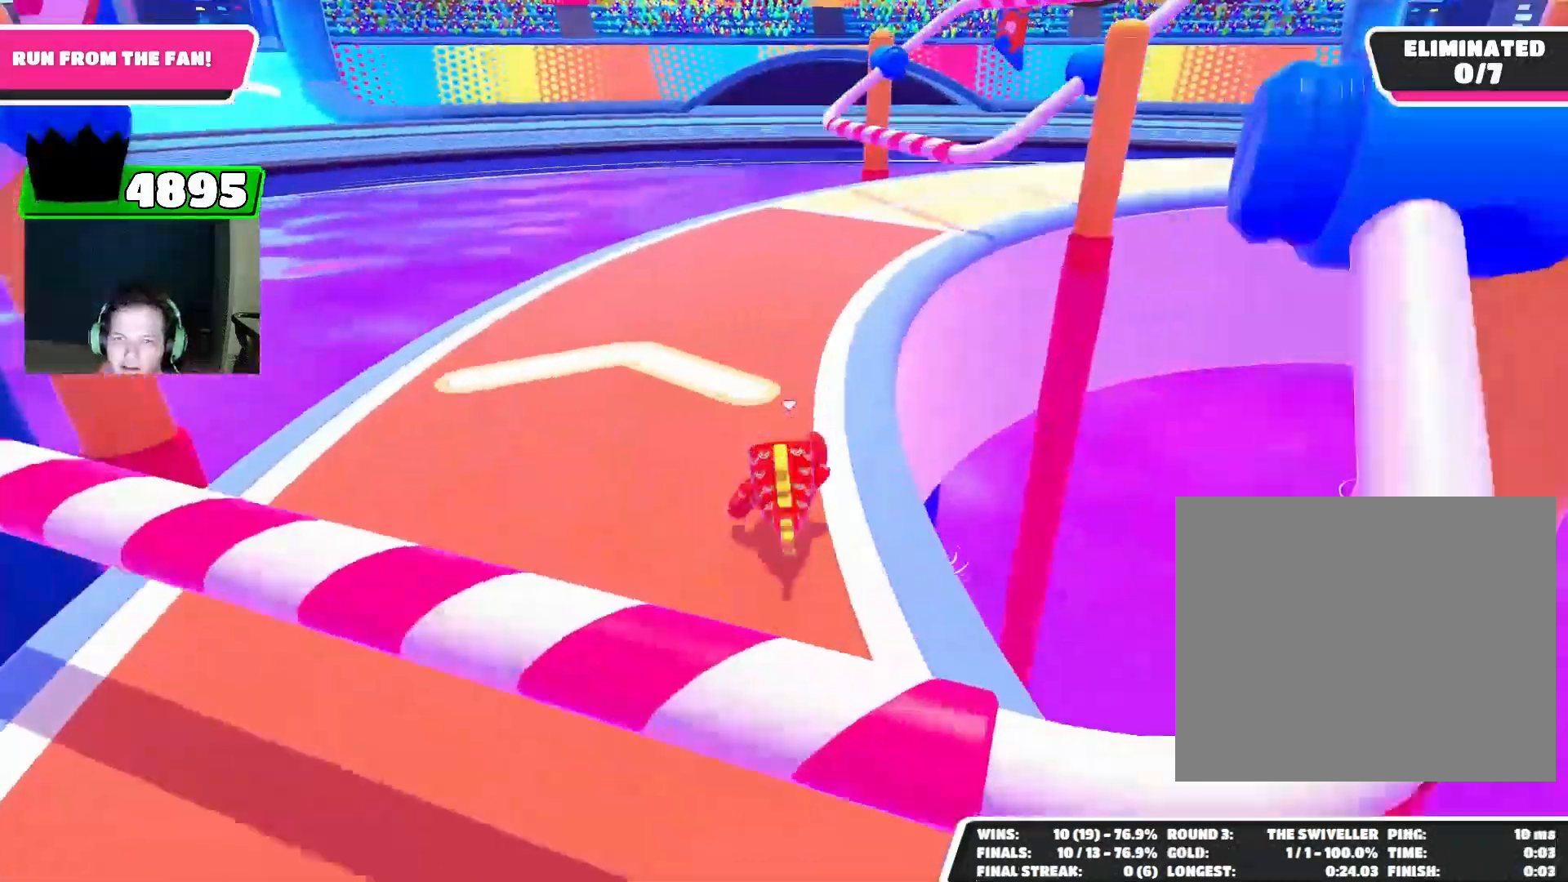
Gameplay with a controller (PlayStation layout); each line is a JSON object with the inputs held at the frame after it. "events" lists button and stick changes between this image and that frame as [ms after this image, input, new state], when the widget could be followed in between.
{"buttons": [], "left_stick": "up", "right_stick": "center", "events": [[133, "right_stick", "right"], [300, "right_stick", "center"]]}
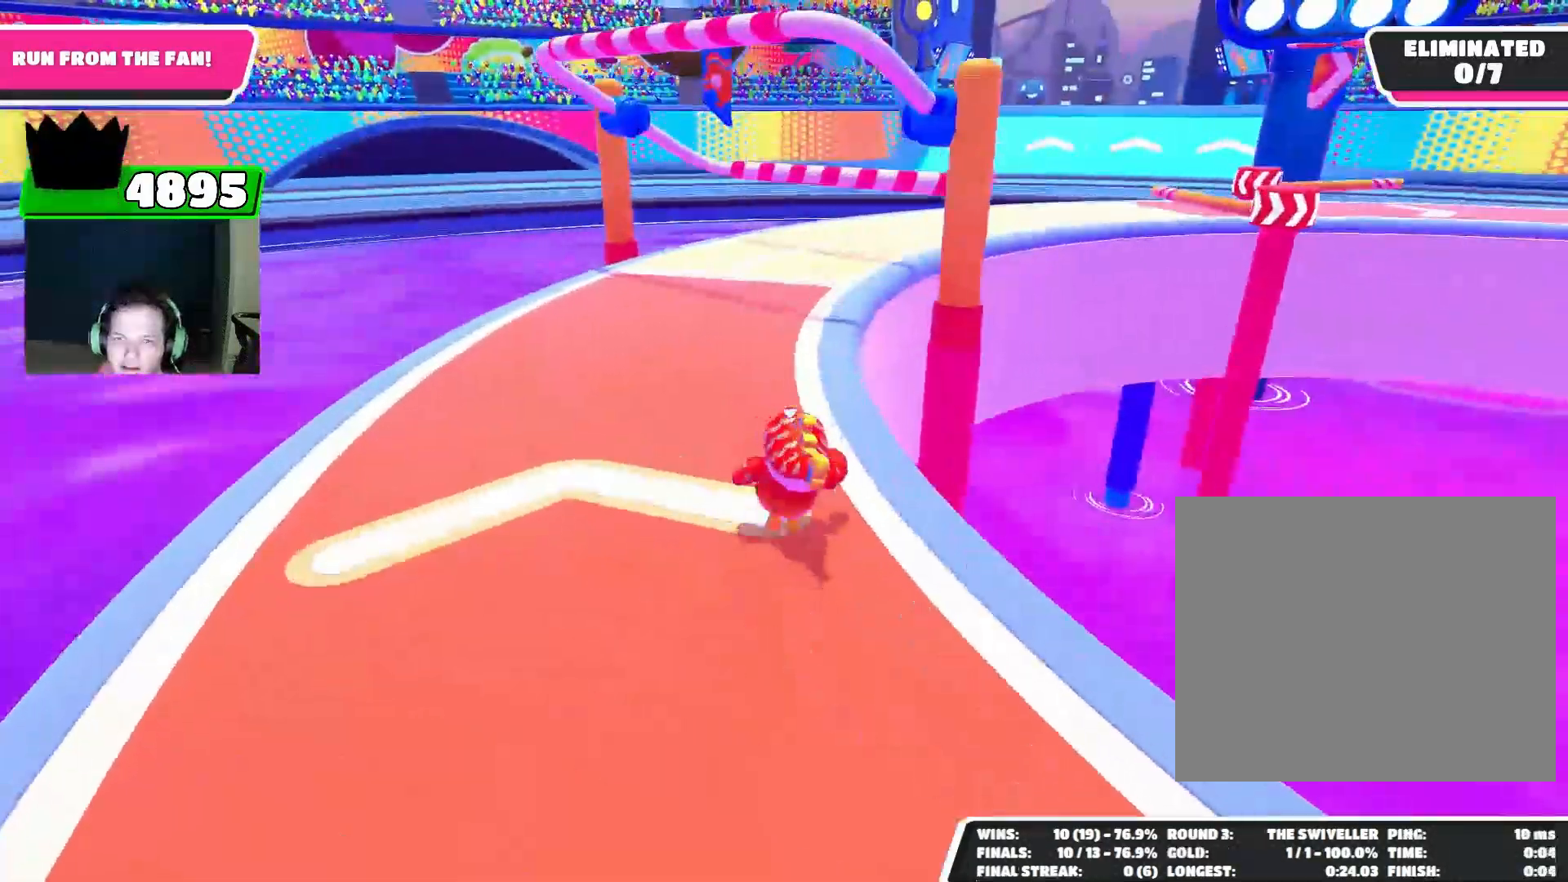
{"buttons": [], "left_stick": "down-left", "right_stick": "up-right", "events": [[133, "right_stick", "down-right"], [333, "left_stick", "left"], [400, "left_stick", "down-left"], [433, "right_stick", "up-right"]]}
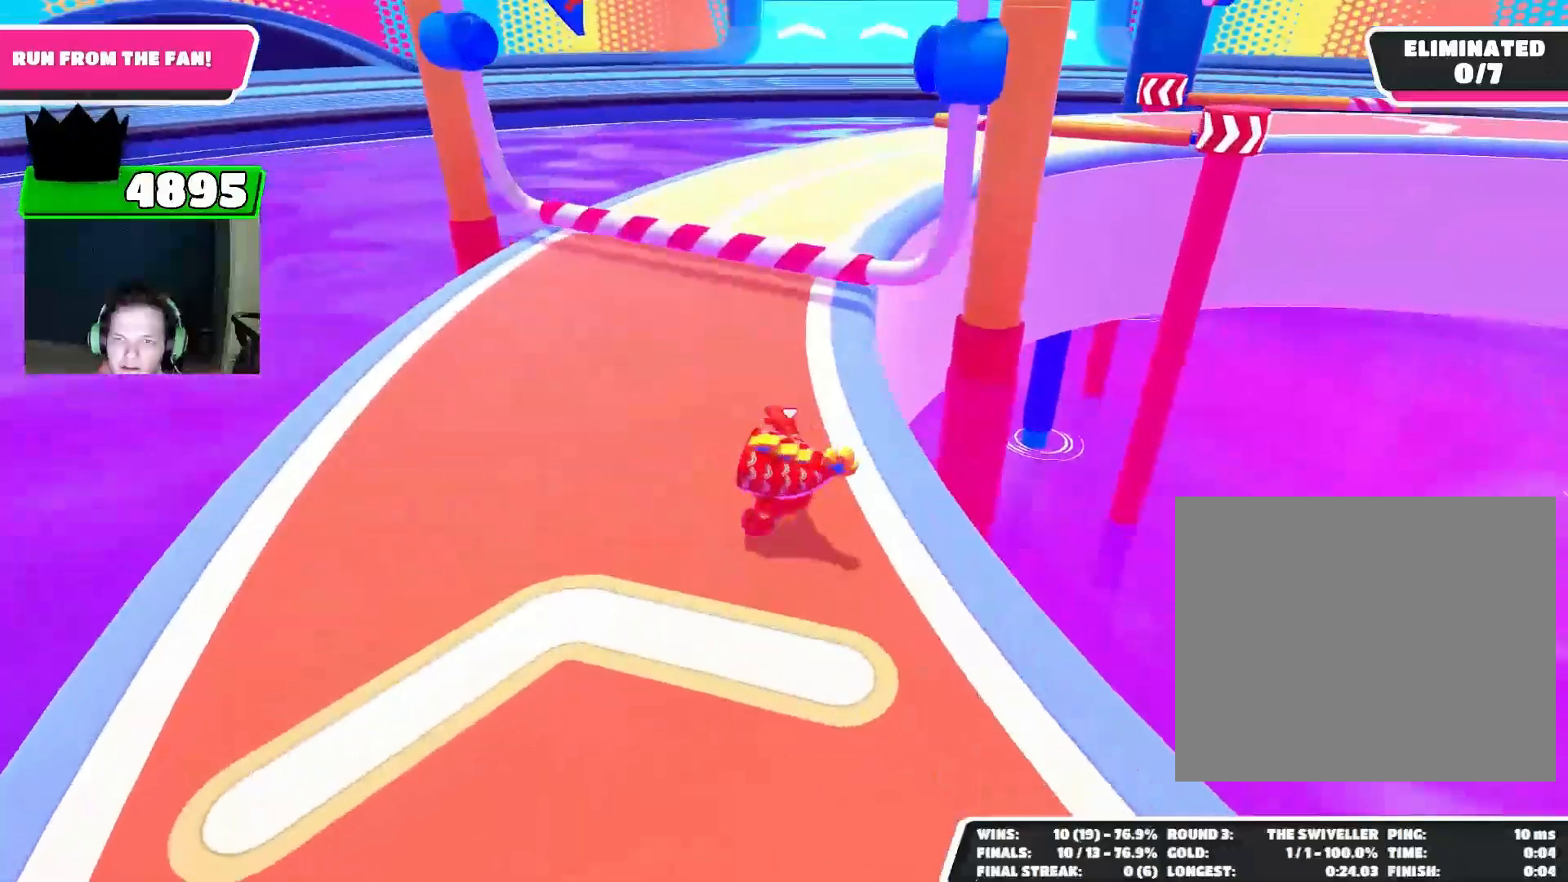
{"buttons": [], "left_stick": "up", "right_stick": "center", "events": [[33, "left_stick", "down"], [100, "right_stick", "up"], [367, "right_stick", "center"], [433, "left_stick", "up"]]}
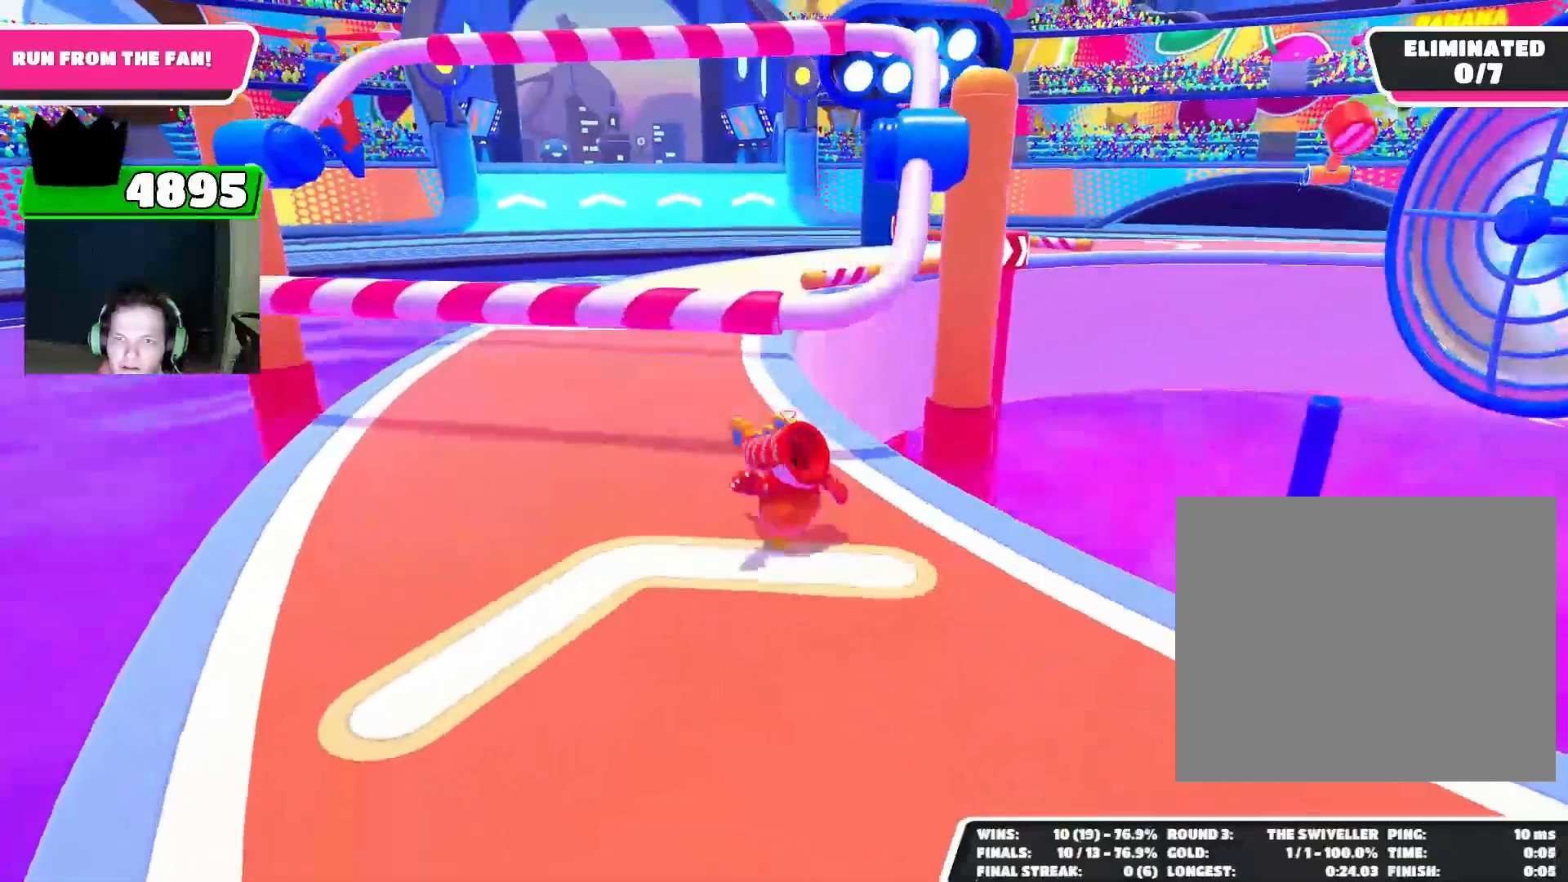
{"buttons": ["CROSS"], "left_stick": "up", "right_stick": "center", "events": [[100, "right_stick", "down"], [267, "right_stick", "center"], [433, "CROSS", "down"]]}
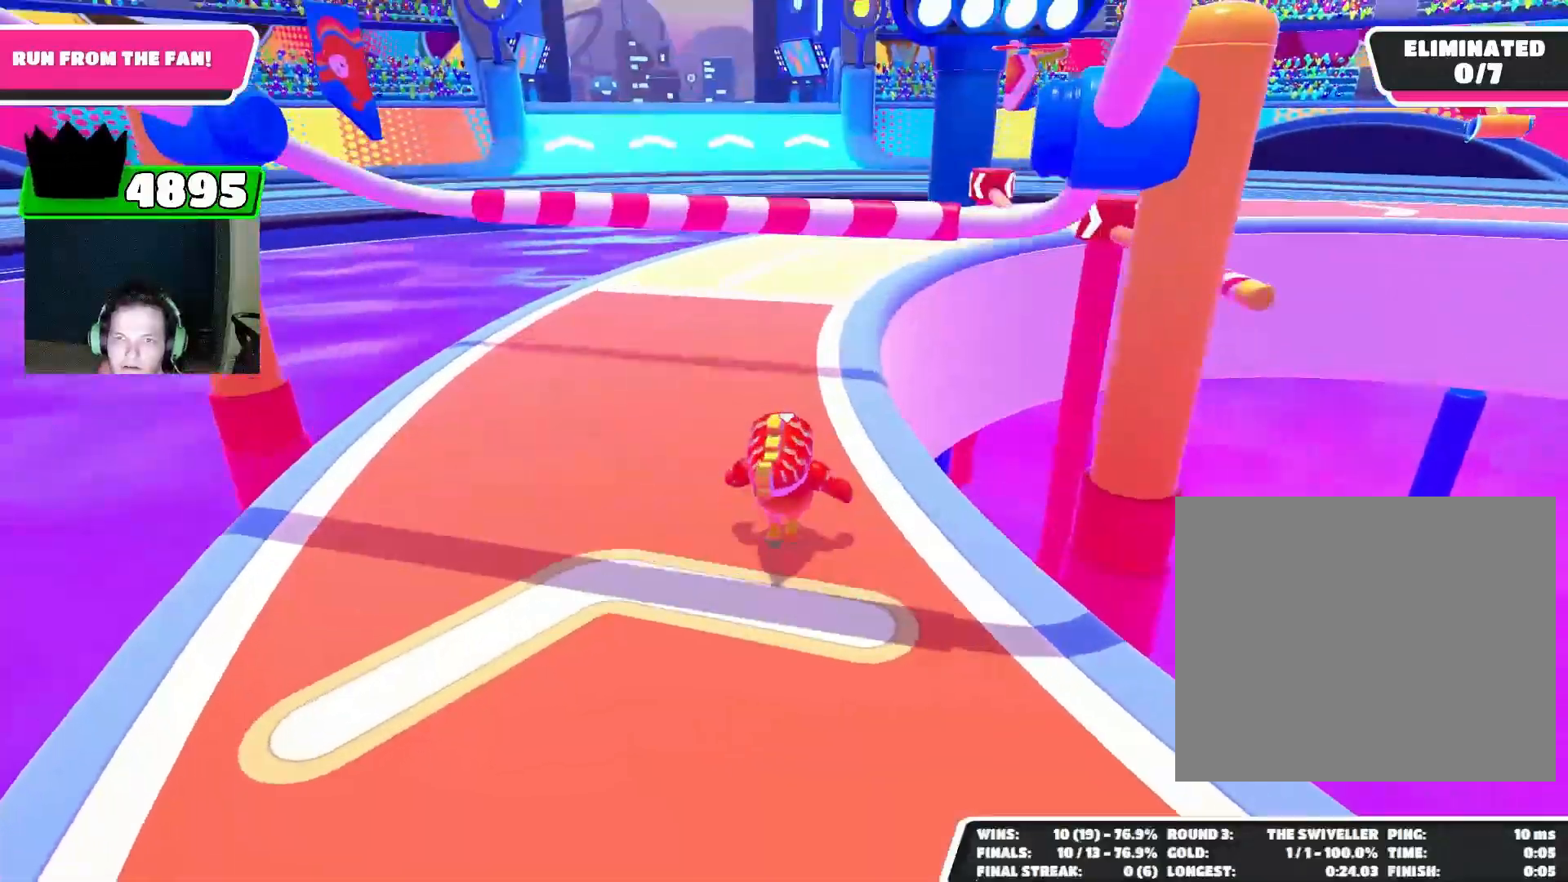
{"buttons": [], "left_stick": "up", "right_stick": "center", "events": [[33, "CROSS", "up"], [367, "right_stick", "up-right"], [500, "right_stick", "center"]]}
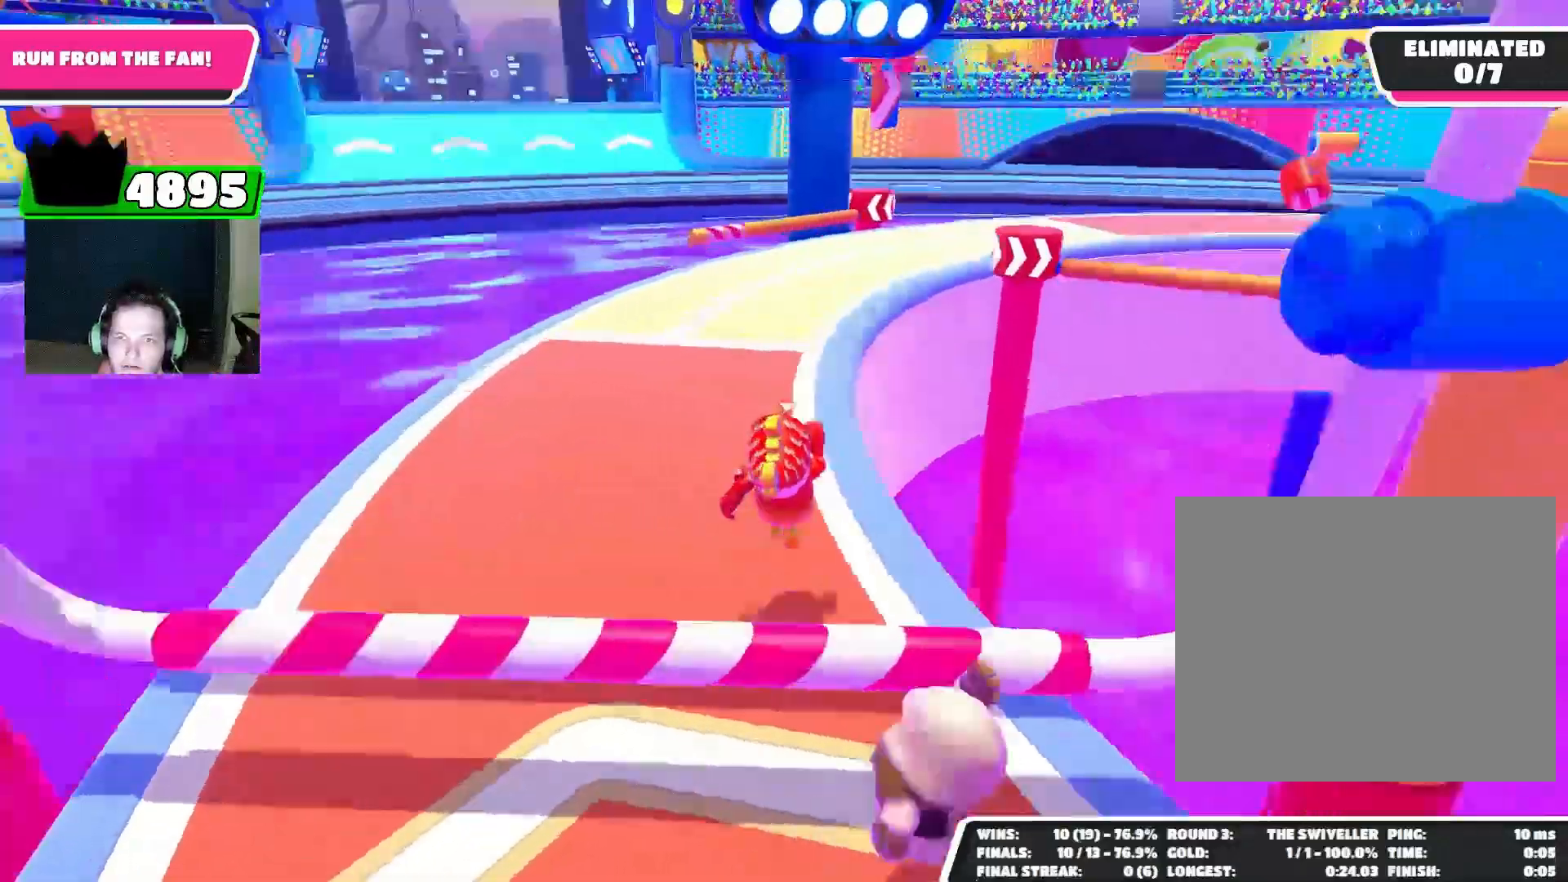
{"buttons": [], "left_stick": "up-right", "right_stick": "down-right", "events": [[433, "left_stick", "up-right"], [433, "right_stick", "down-right"]]}
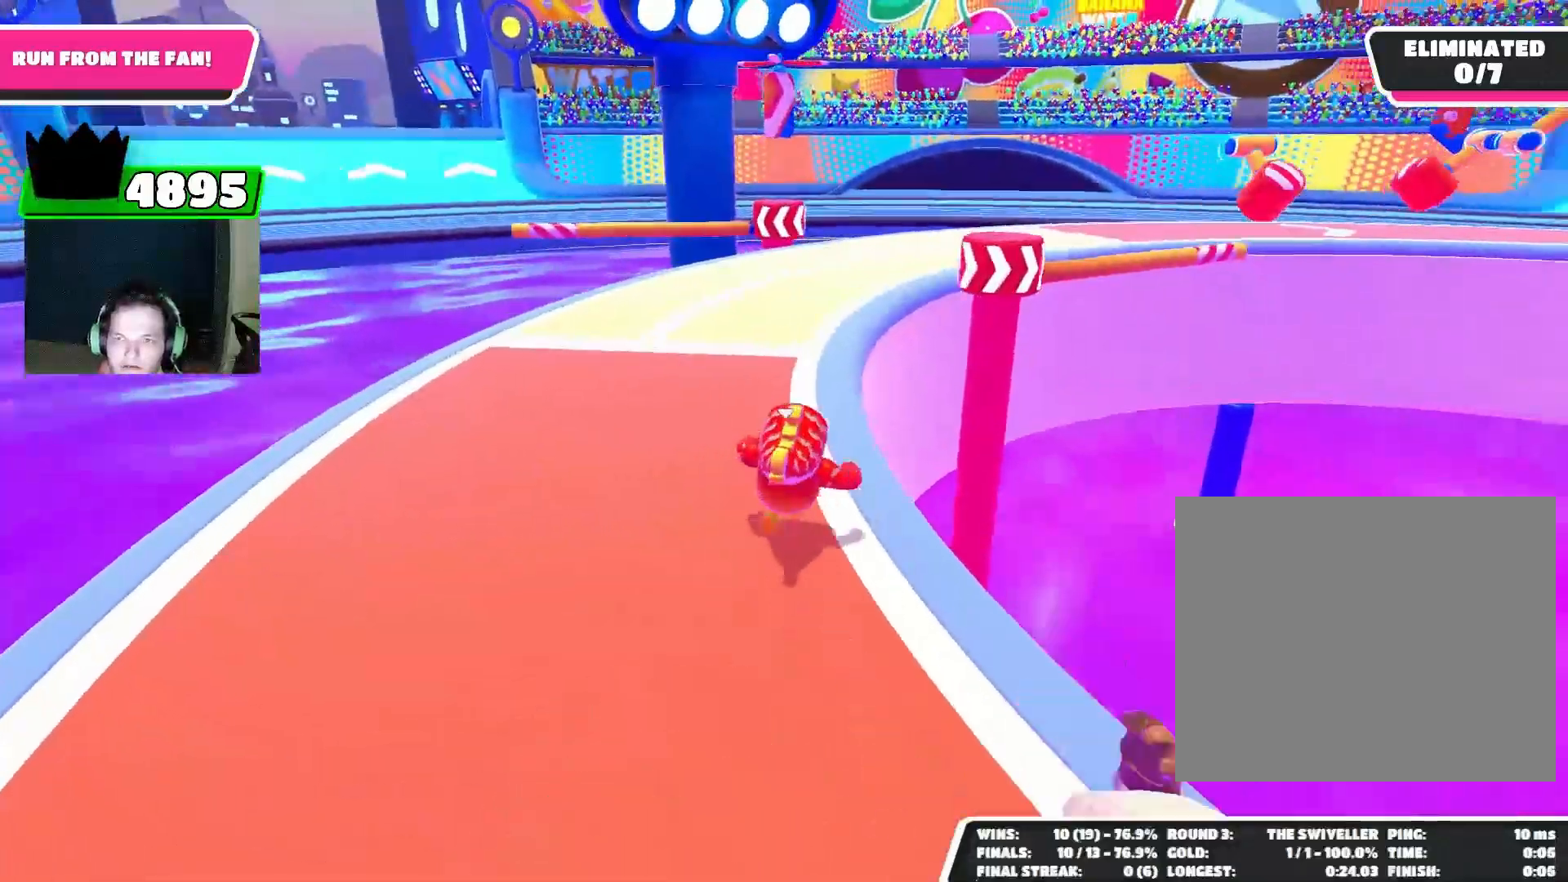
{"buttons": [], "left_stick": "up", "right_stick": "down", "events": [[67, "left_stick", "up"], [133, "right_stick", "center"], [300, "right_stick", "down"]]}
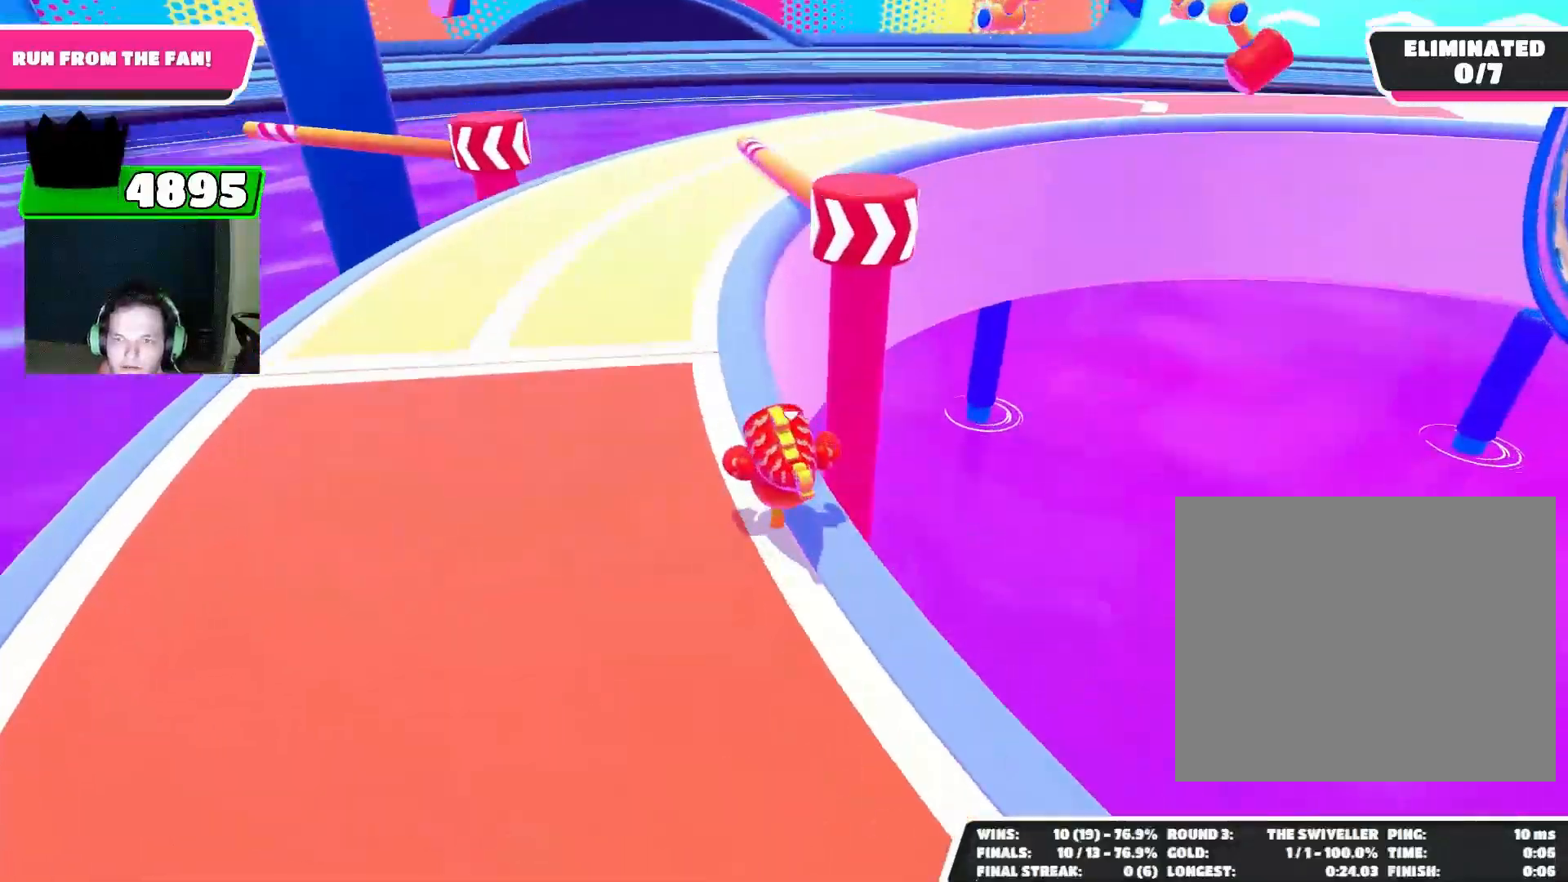
{"buttons": [], "left_stick": "up", "right_stick": "center", "events": [[67, "right_stick", "center"], [333, "CROSS", "down"], [367, "CROSS", "up"]]}
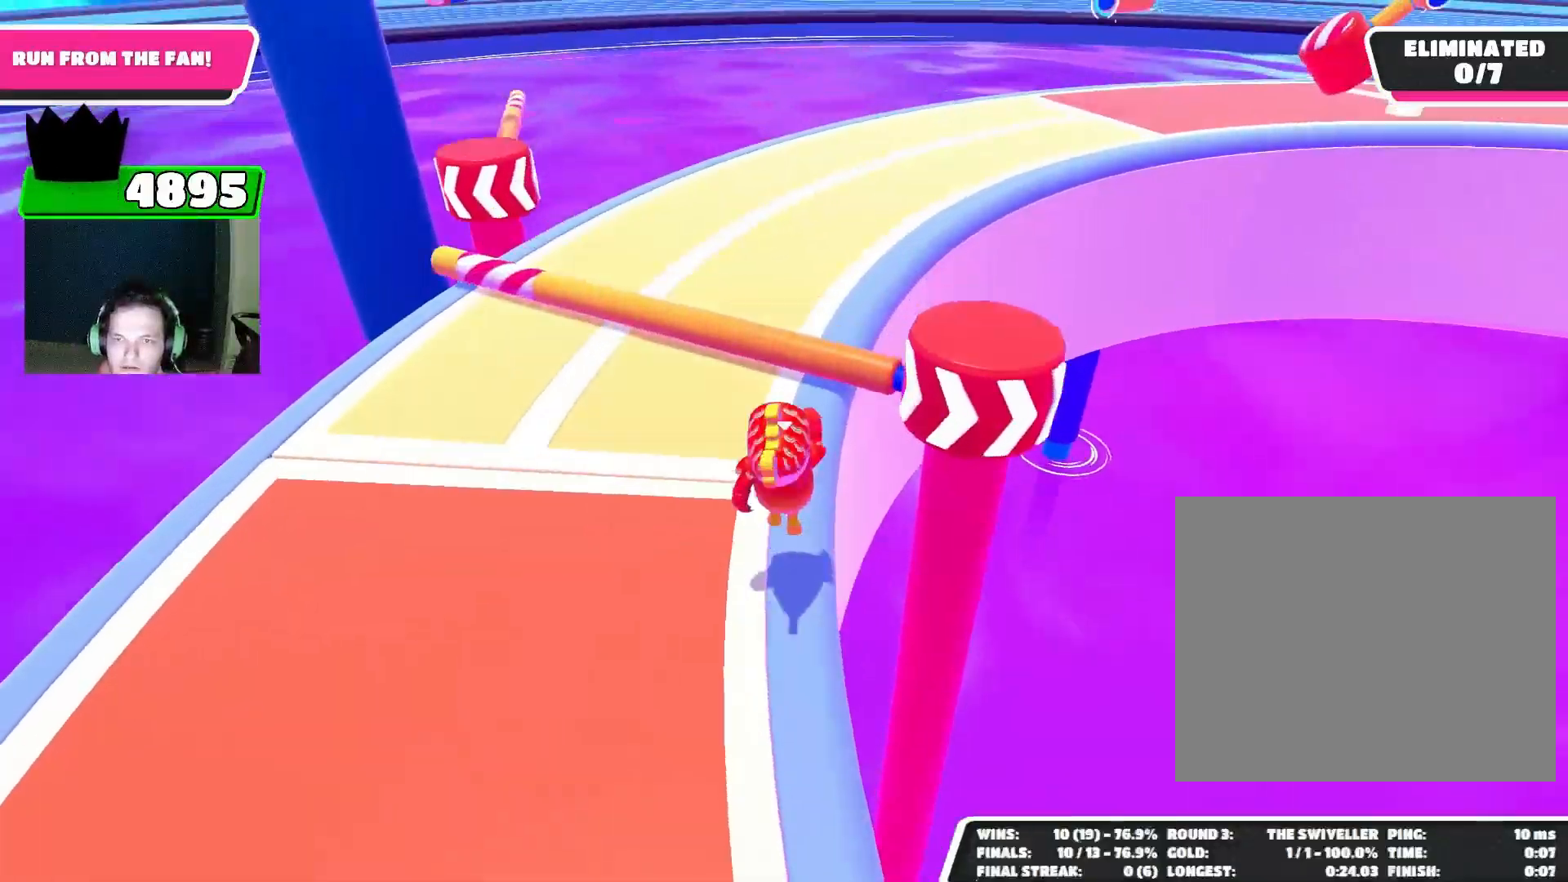
{"buttons": [], "left_stick": "up", "right_stick": "center", "events": [[200, "right_stick", "up-right"], [300, "left_stick", "up-right"], [367, "right_stick", "center"], [467, "left_stick", "up"]]}
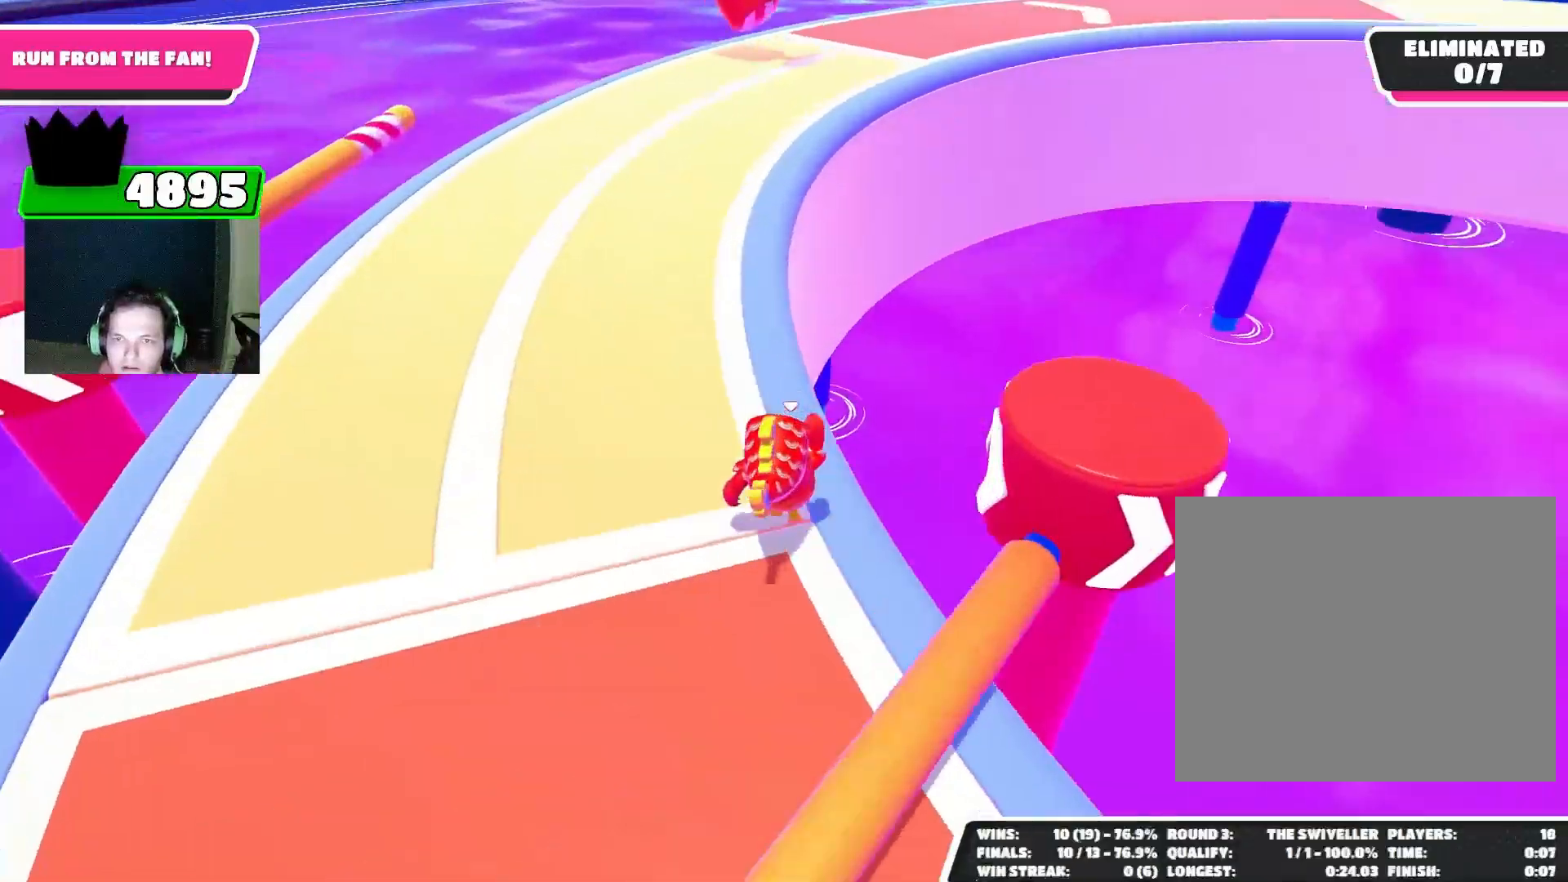
{"buttons": [], "left_stick": "up-right", "right_stick": "up-right", "events": [[300, "CROSS", "down"], [367, "CROSS", "up"], [467, "left_stick", "up-right"], [500, "right_stick", "up-right"]]}
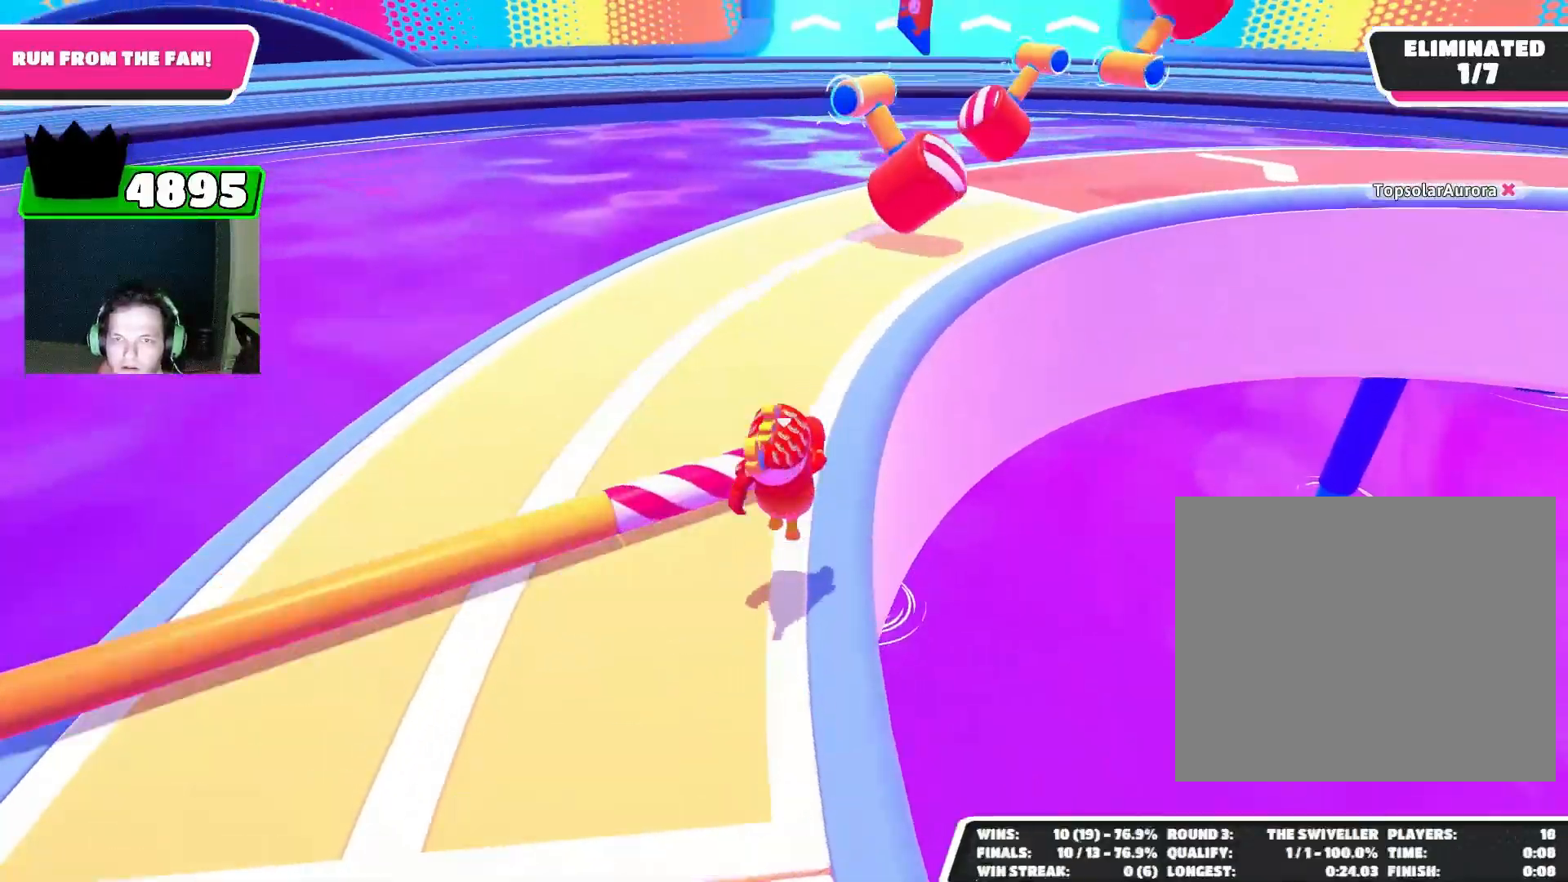
{"buttons": [], "left_stick": "up", "right_stick": "center", "events": [[167, "left_stick", "up"], [200, "right_stick", "center"], [333, "right_stick", "up-right"], [500, "right_stick", "center"]]}
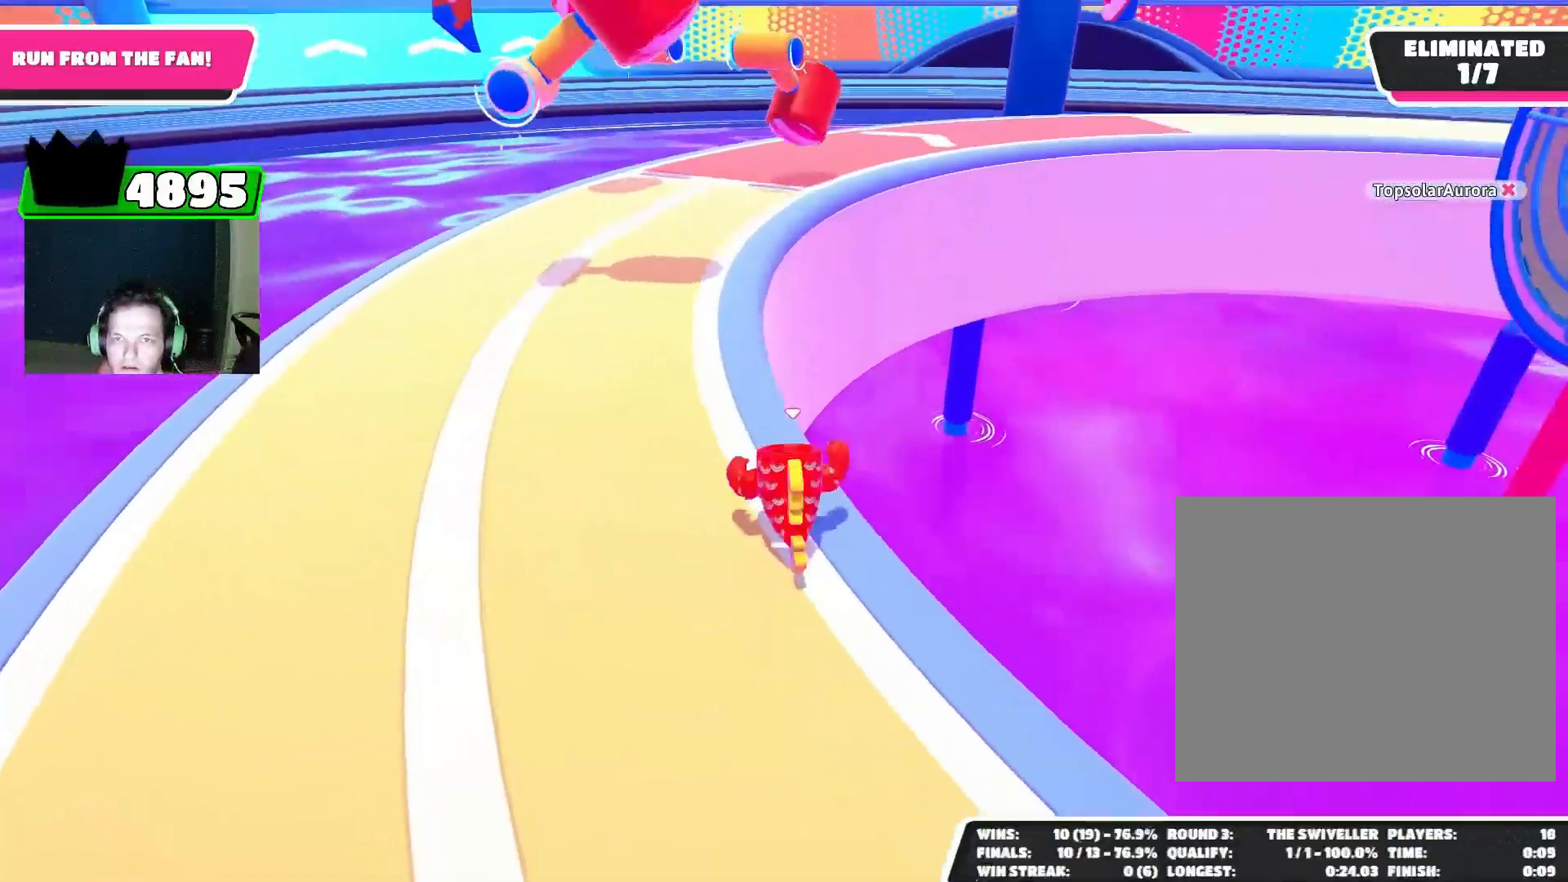
{"buttons": [], "left_stick": "up", "right_stick": "down-right", "events": [[167, "right_stick", "down-right"]]}
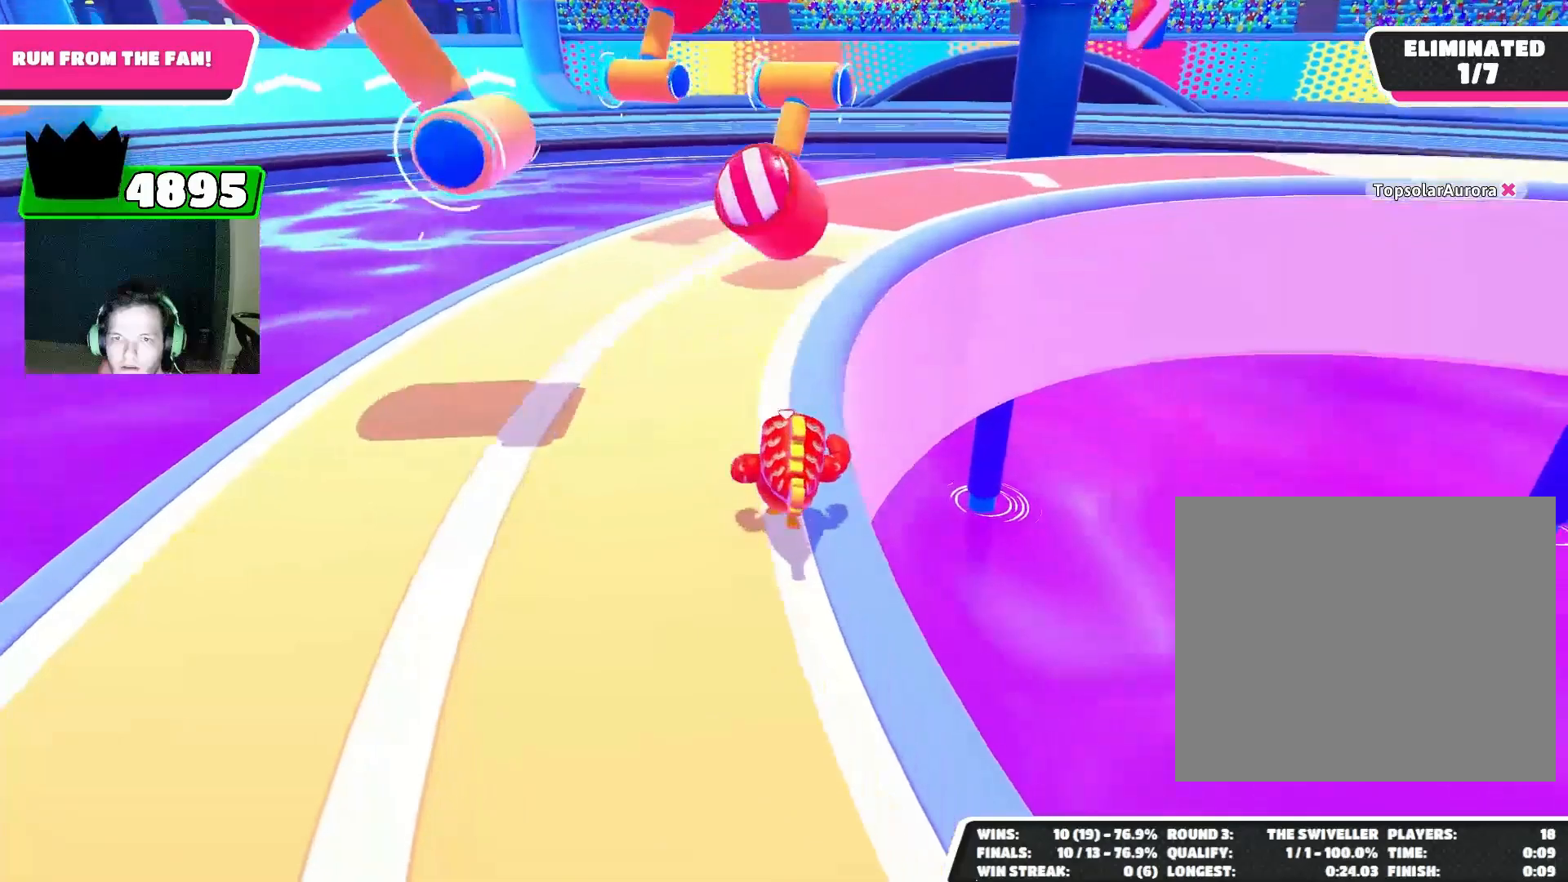
{"buttons": [], "left_stick": "up", "right_stick": "center", "events": [[300, "right_stick", "center"]]}
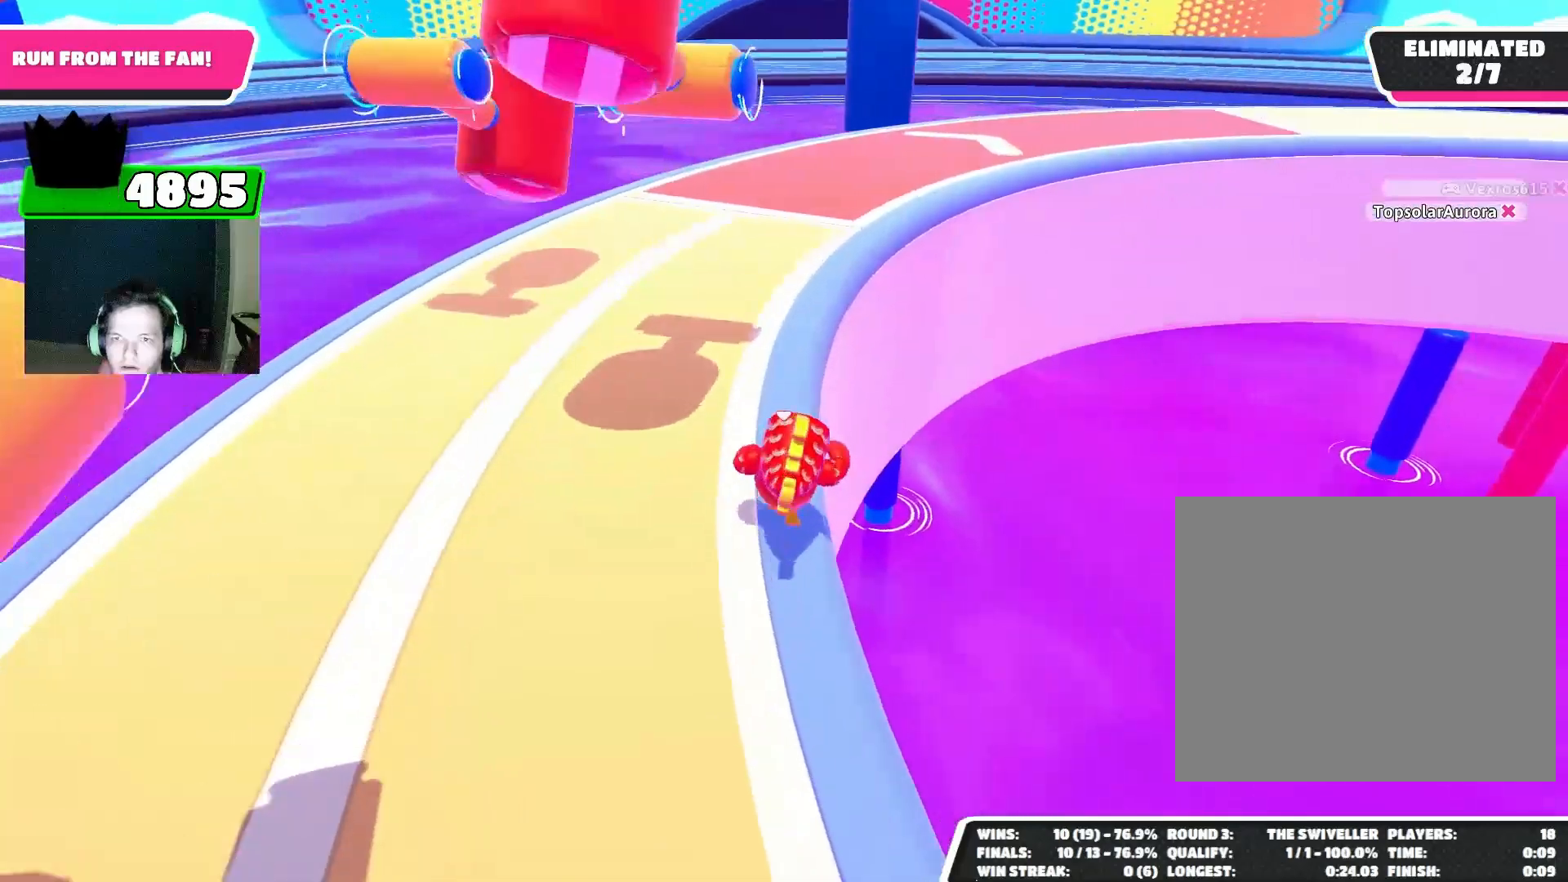
{"buttons": [], "left_stick": "up", "right_stick": "up-right", "events": [[333, "right_stick", "up-right"]]}
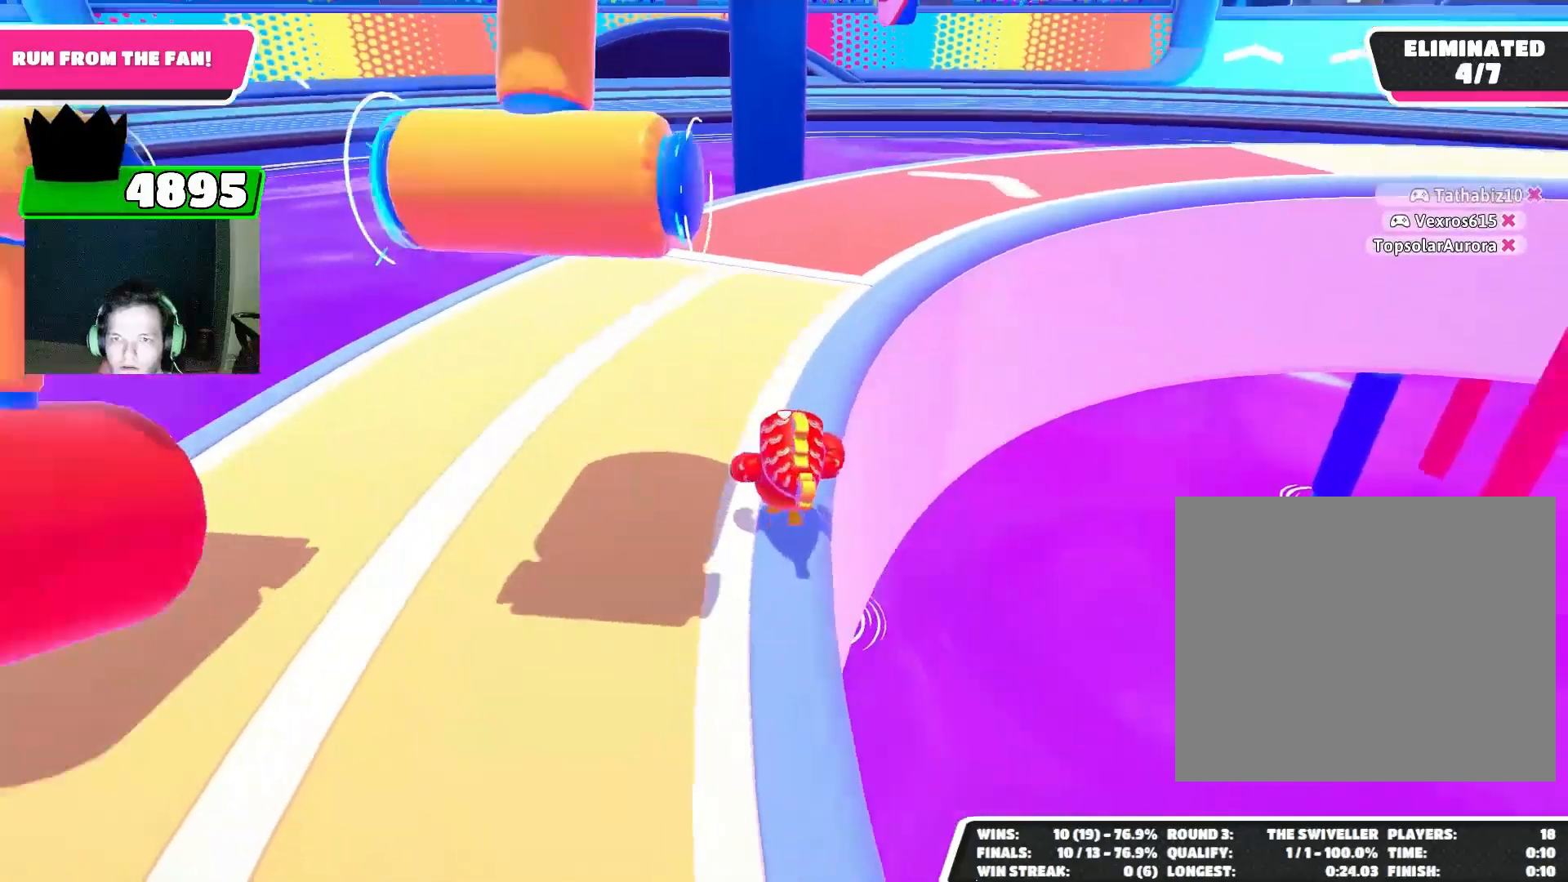
{"buttons": [], "left_stick": "up", "right_stick": "center", "events": [[100, "right_stick", "center"], [333, "right_stick", "right"], [500, "right_stick", "center"]]}
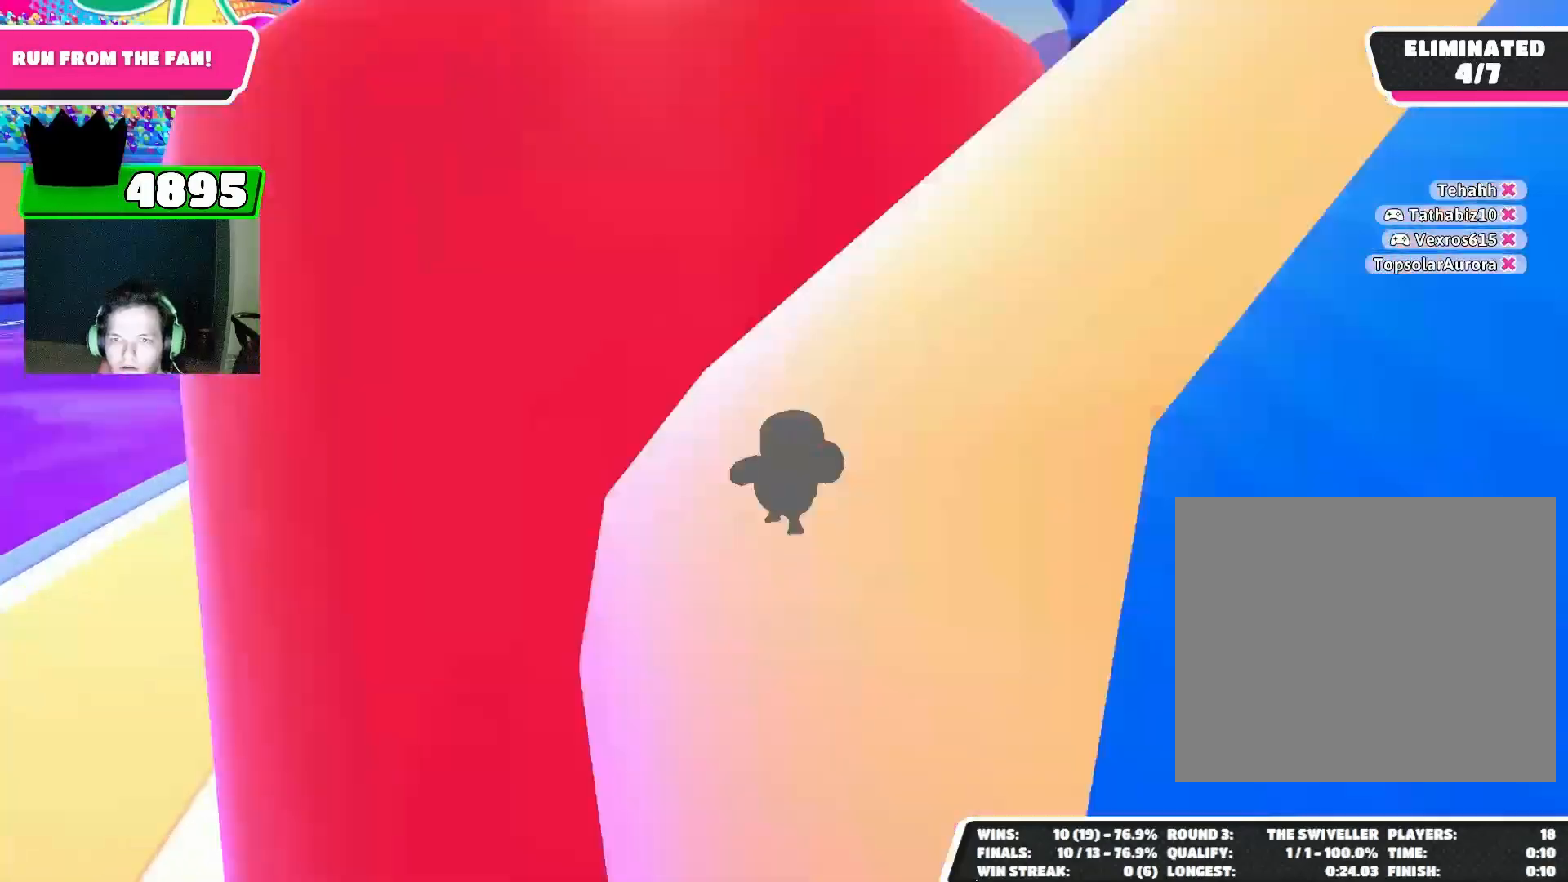
{"buttons": [], "left_stick": "up", "right_stick": "center", "events": []}
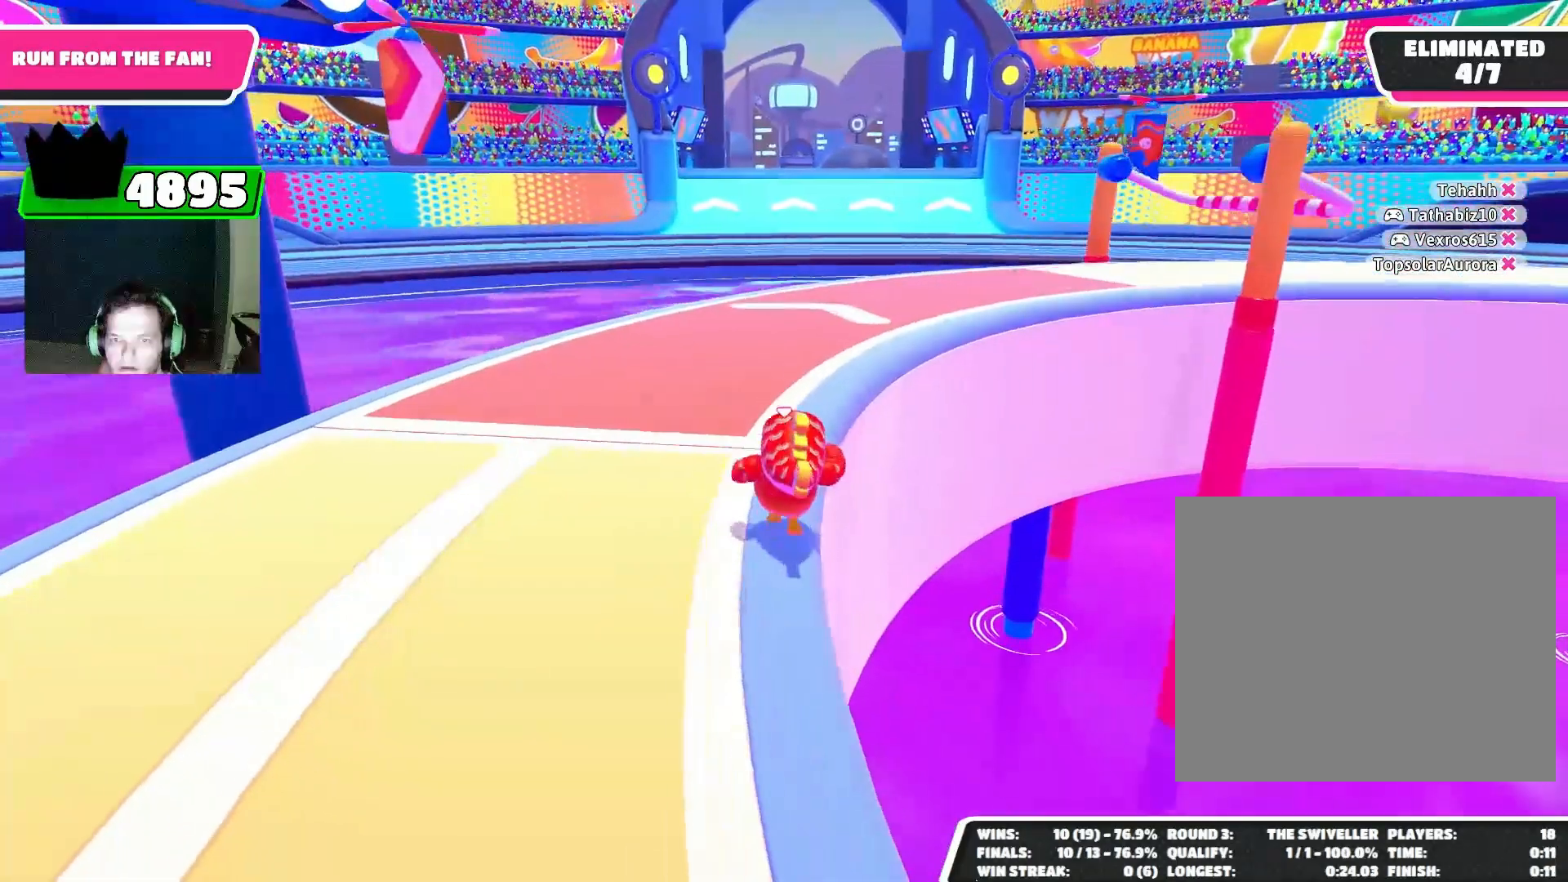
{"buttons": [], "left_stick": "up", "right_stick": "center", "events": [[267, "right_stick", "right"], [500, "right_stick", "center"]]}
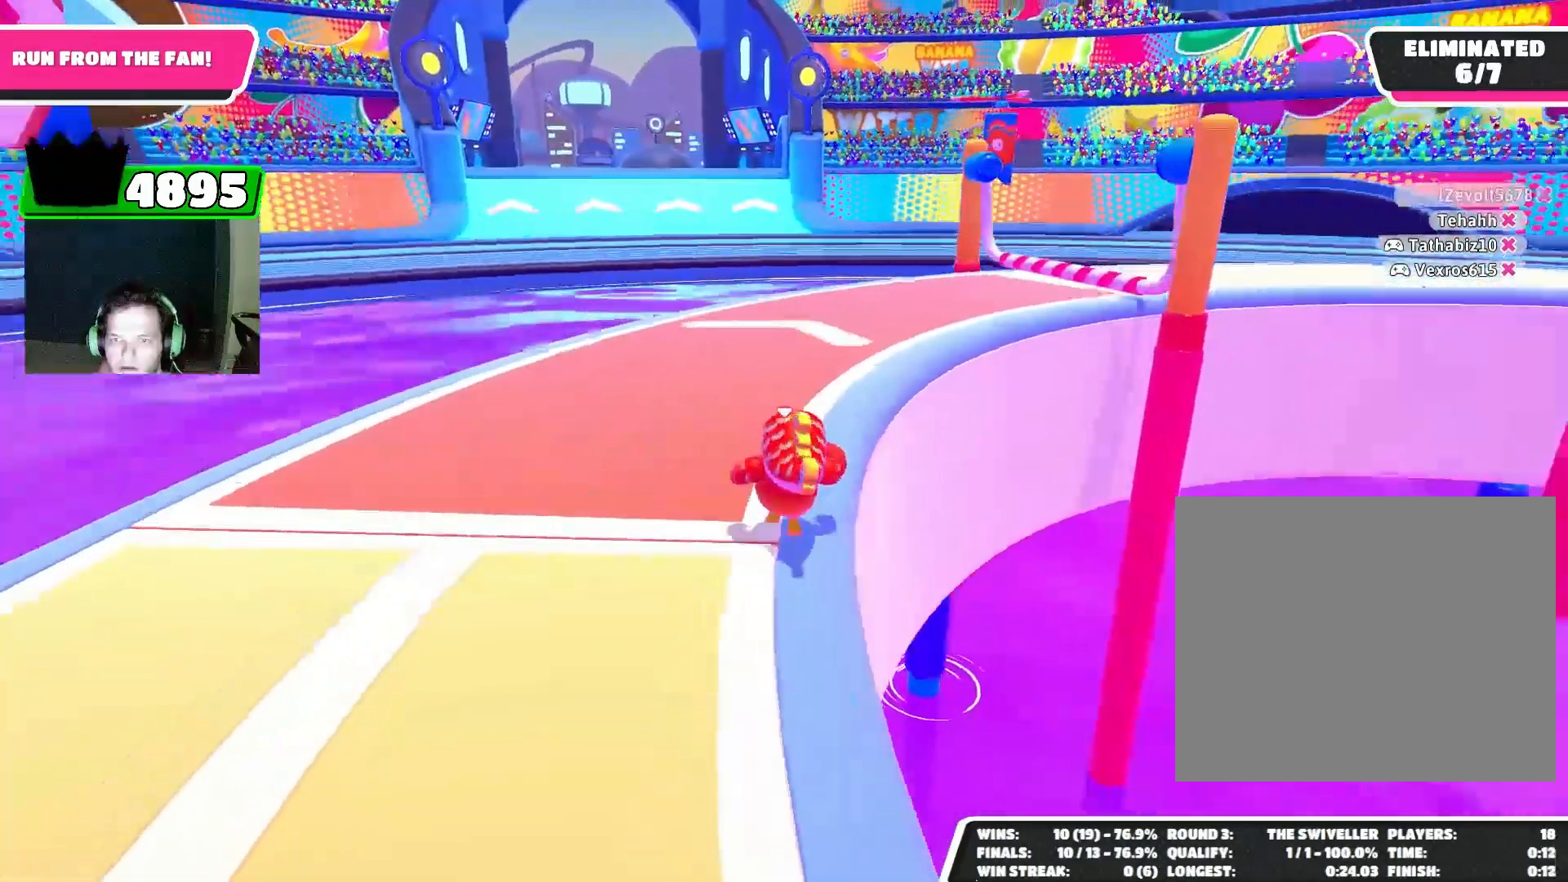
{"buttons": [], "left_stick": "up", "right_stick": "center", "events": []}
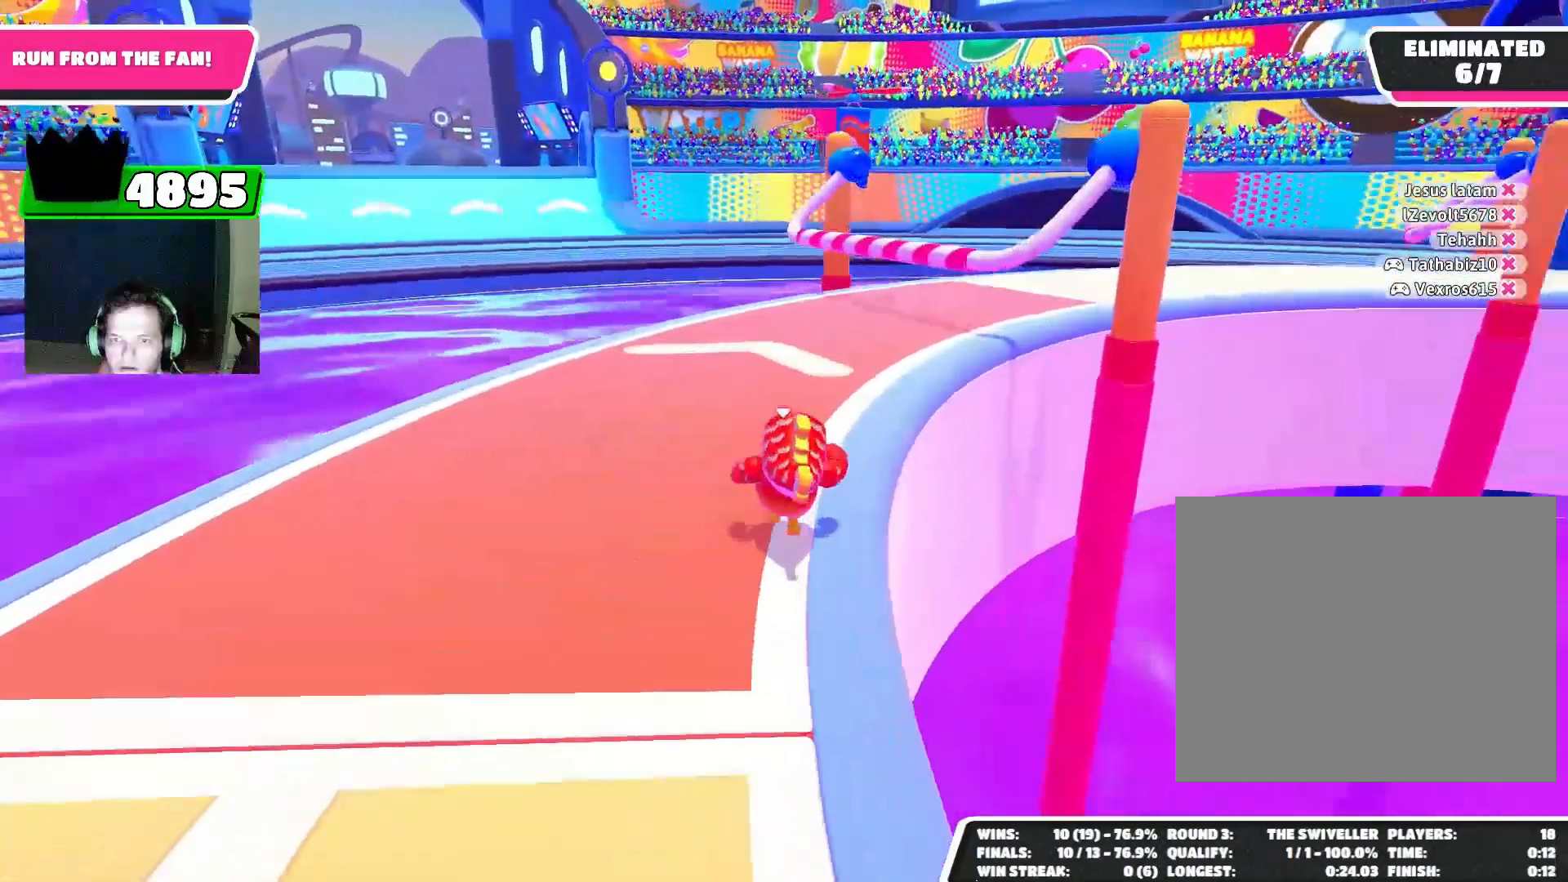
{"buttons": [], "left_stick": "up", "right_stick": "center", "events": []}
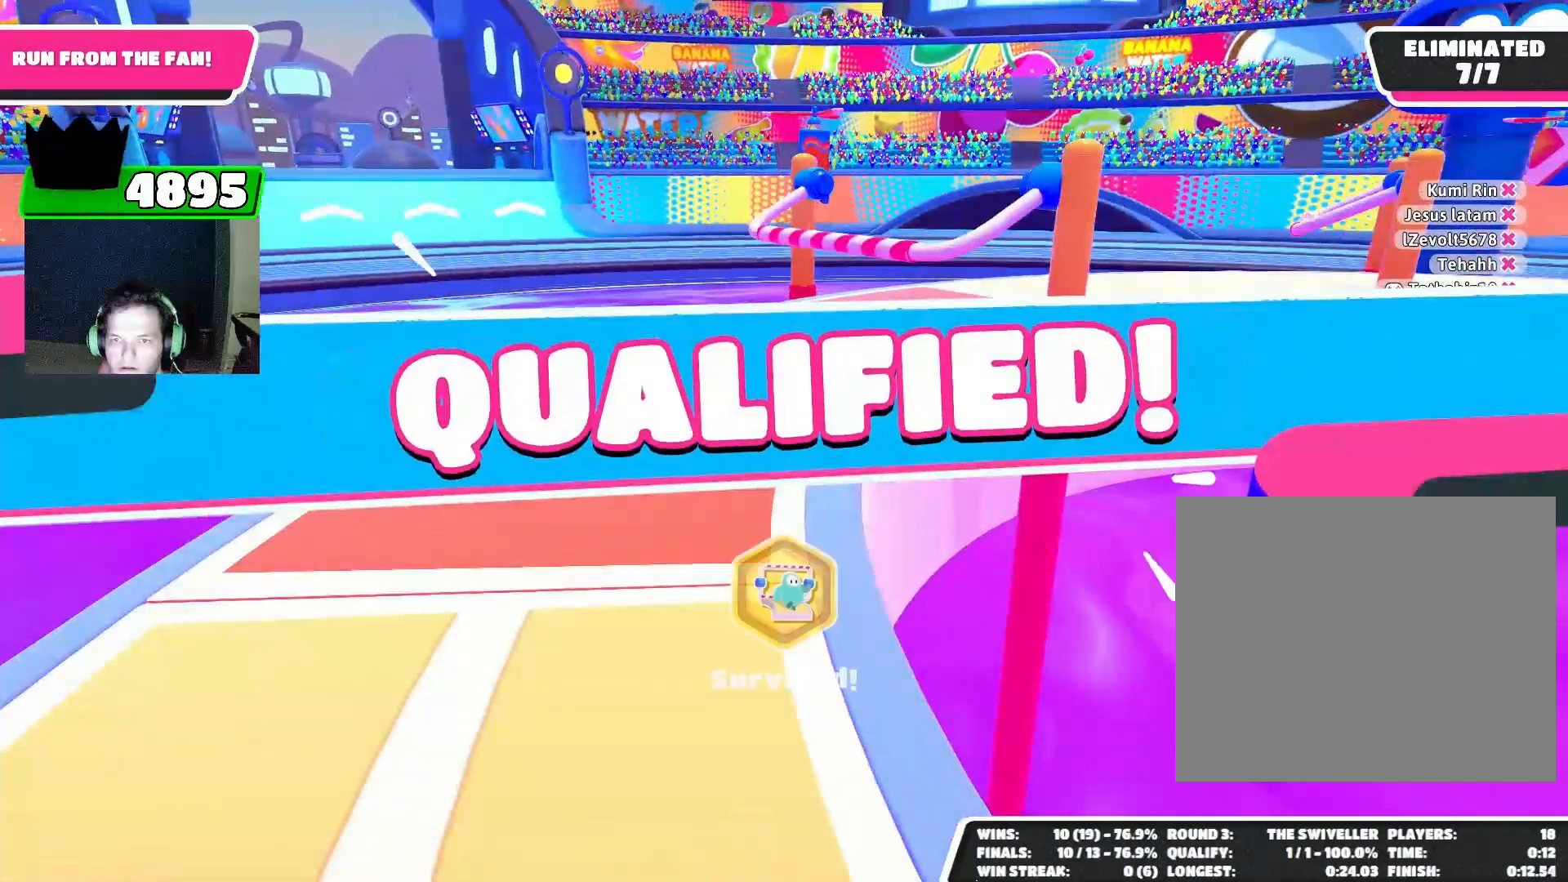
{"buttons": [], "left_stick": "center", "right_stick": "center", "events": [[167, "left_stick", "center"]]}